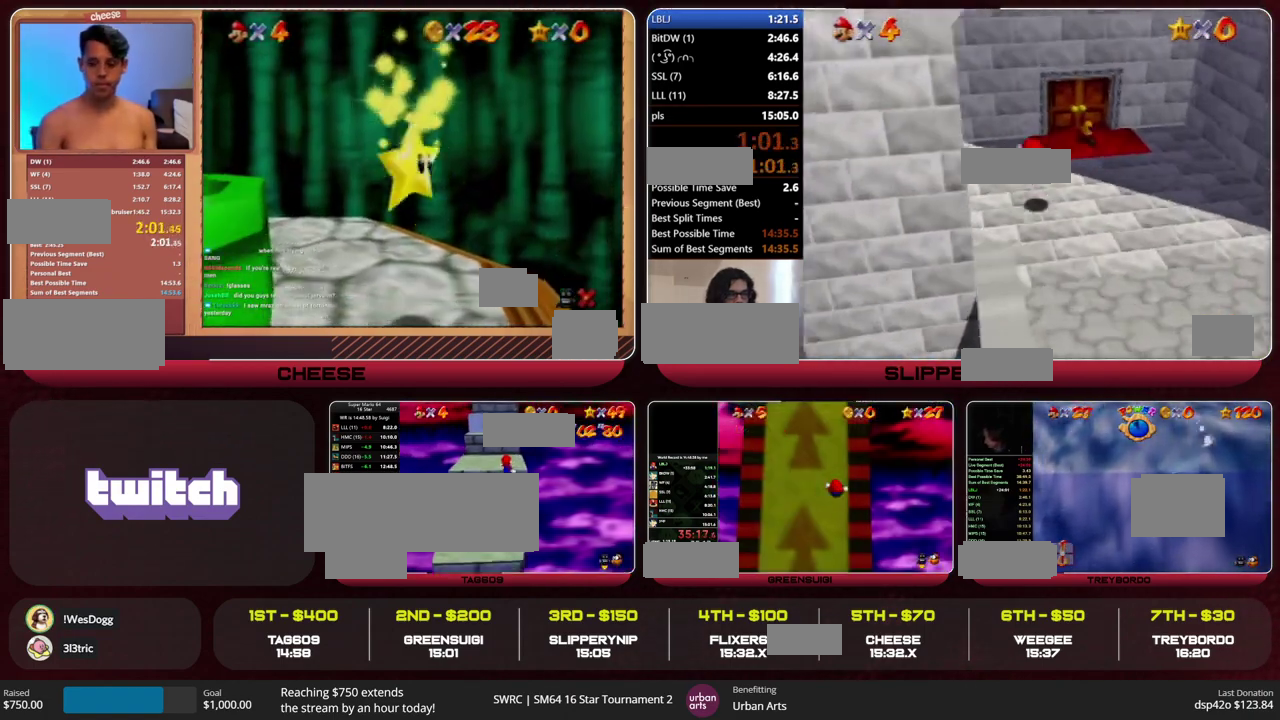
Gameplay with a controller (Nintendo layout); each line is a JSON object with the inputs held at the frame after it. "events" lists button and stick changes between this image and that frame as [ms after this image, input, new state], when the widget could be followed in between. This overlay highlights the sticks when they move; stick clicks (L3) are not distinguishable. Not read: L3 R3.
{"buttons": ["A"], "left_stick": "up", "events": [[400, "A", "down"]]}
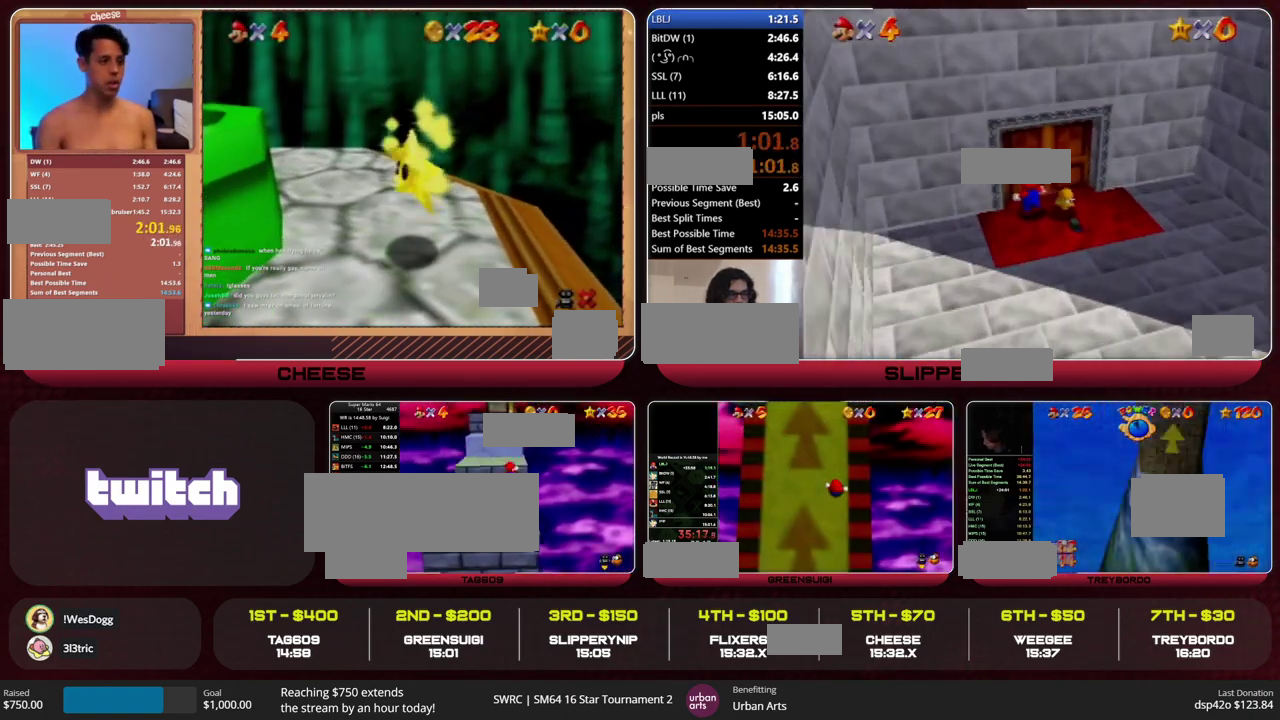
{"buttons": ["A"], "left_stick": "up", "events": [[67, "A", "up"], [433, "A", "down"]]}
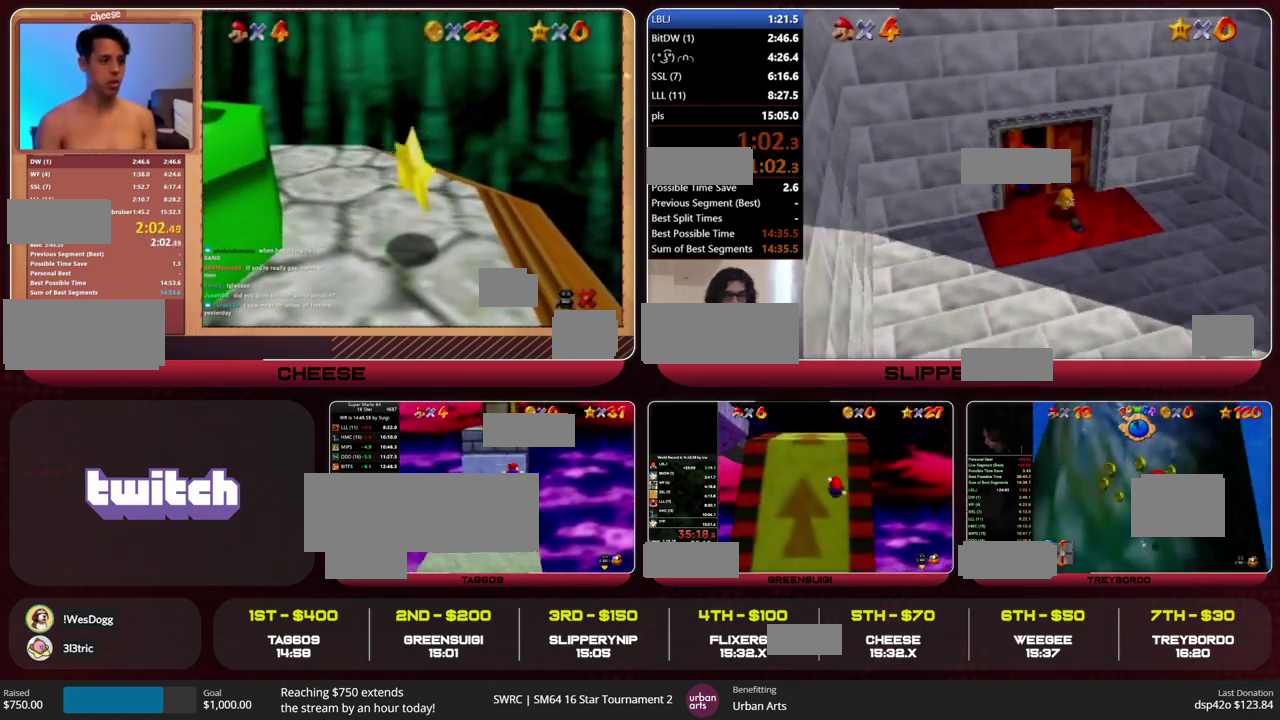
{"buttons": [], "left_stick": "up", "events": [[133, "B", "down"], [200, "A", "up"], [200, "B", "up"]]}
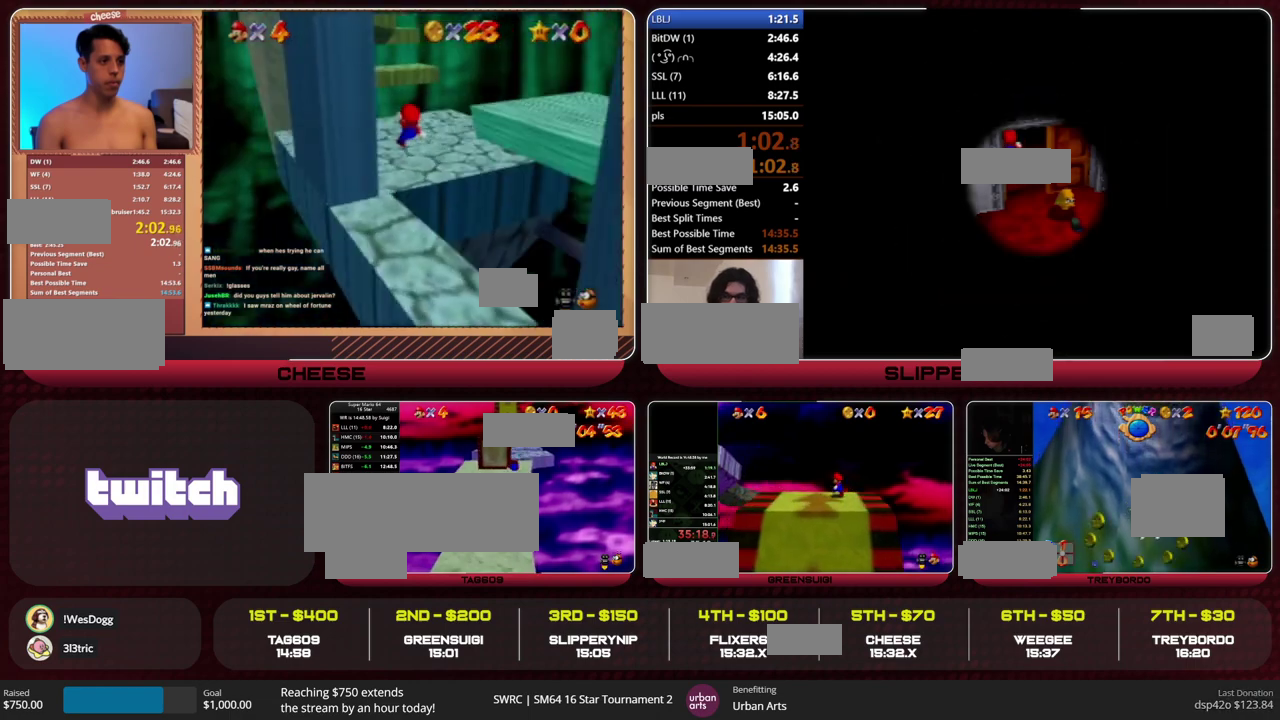
{"buttons": [], "left_stick": "up", "events": [[133, "B", "down"], [167, "A", "down"], [200, "B", "up"], [233, "A", "up"]]}
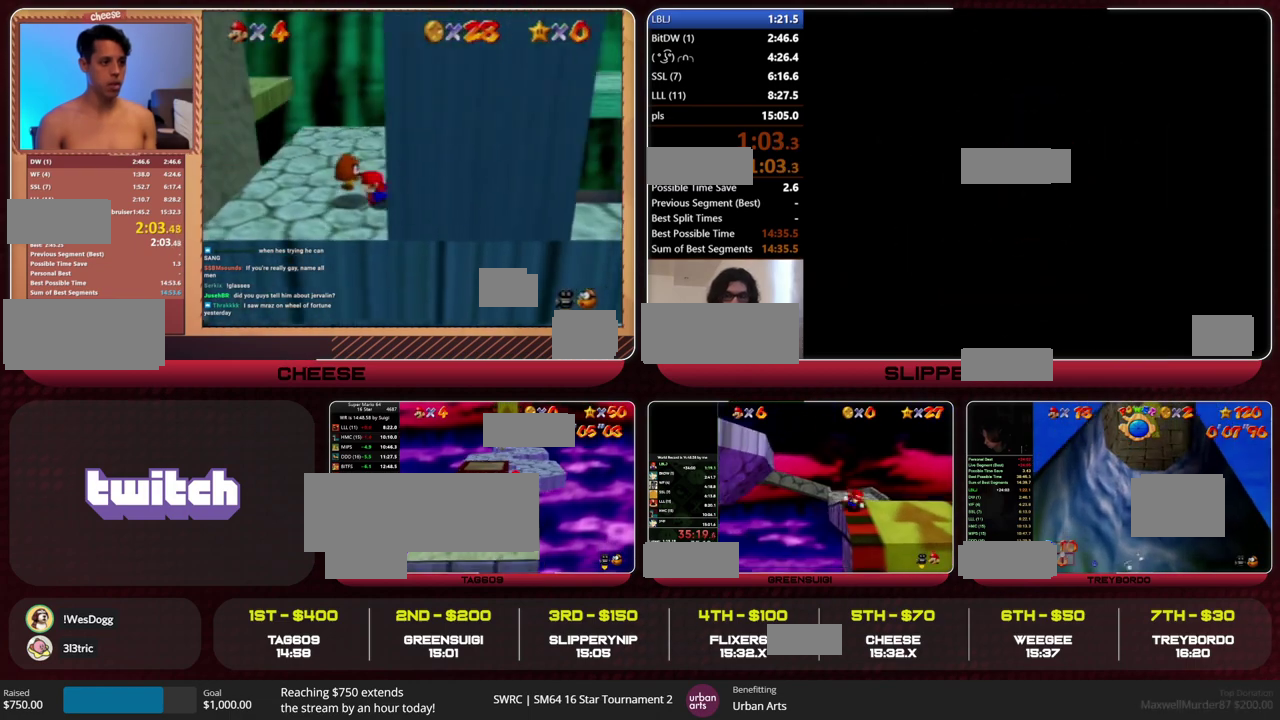
{"buttons": ["A", "B"], "left_stick": "up", "events": [[433, "A", "down"], [467, "B", "down"]]}
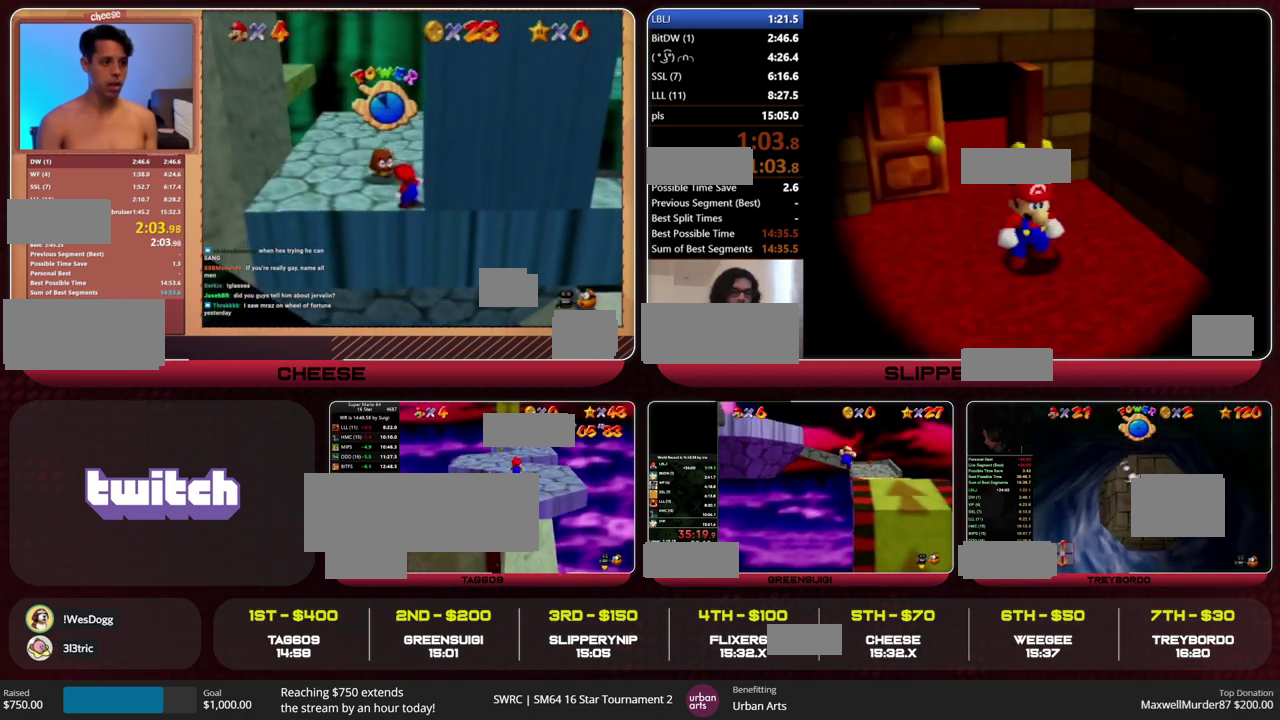
{"buttons": [], "left_stick": "up", "events": [[33, "B", "up"], [67, "A", "up"]]}
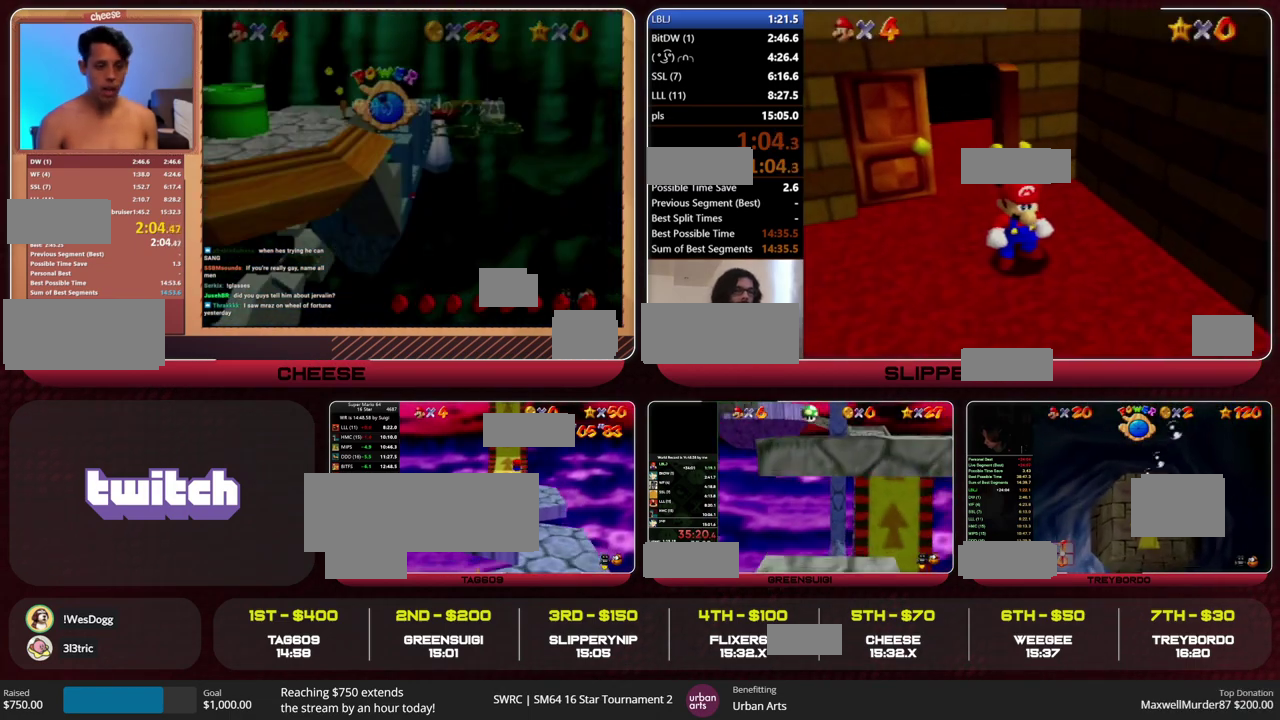
{"buttons": ["B"], "left_stick": "up", "events": [[500, "B", "down"]]}
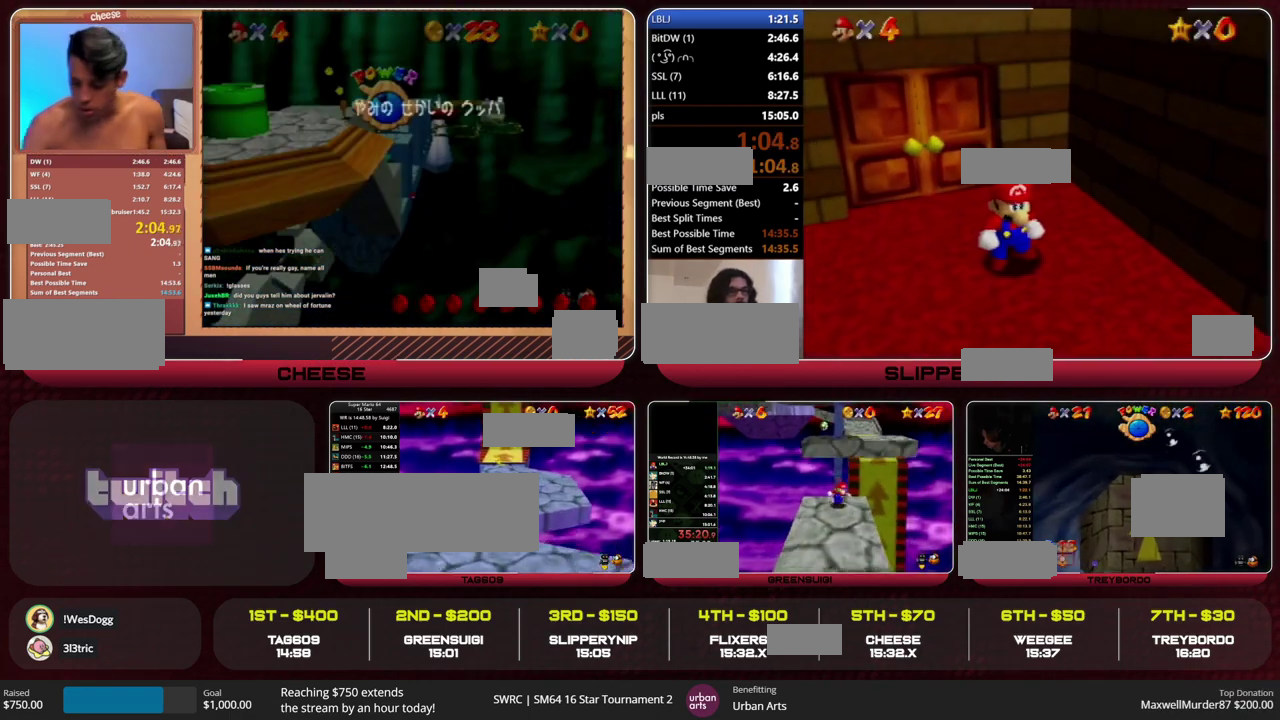
{"buttons": ["A"], "left_stick": "up", "events": [[33, "A", "down"], [67, "B", "up"]]}
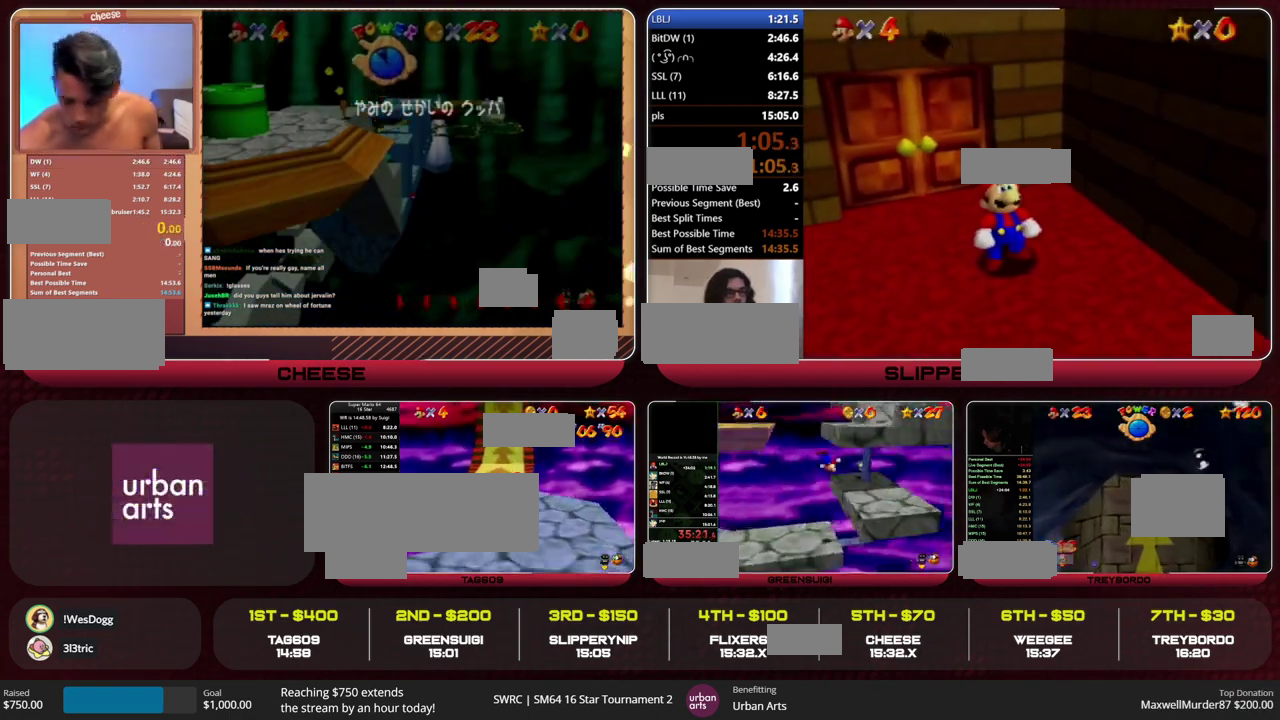
{"buttons": ["A", "B"], "left_stick": "up", "events": [[33, "B", "down"], [100, "A", "up"], [100, "B", "up"], [467, "A", "down"], [467, "B", "down"]]}
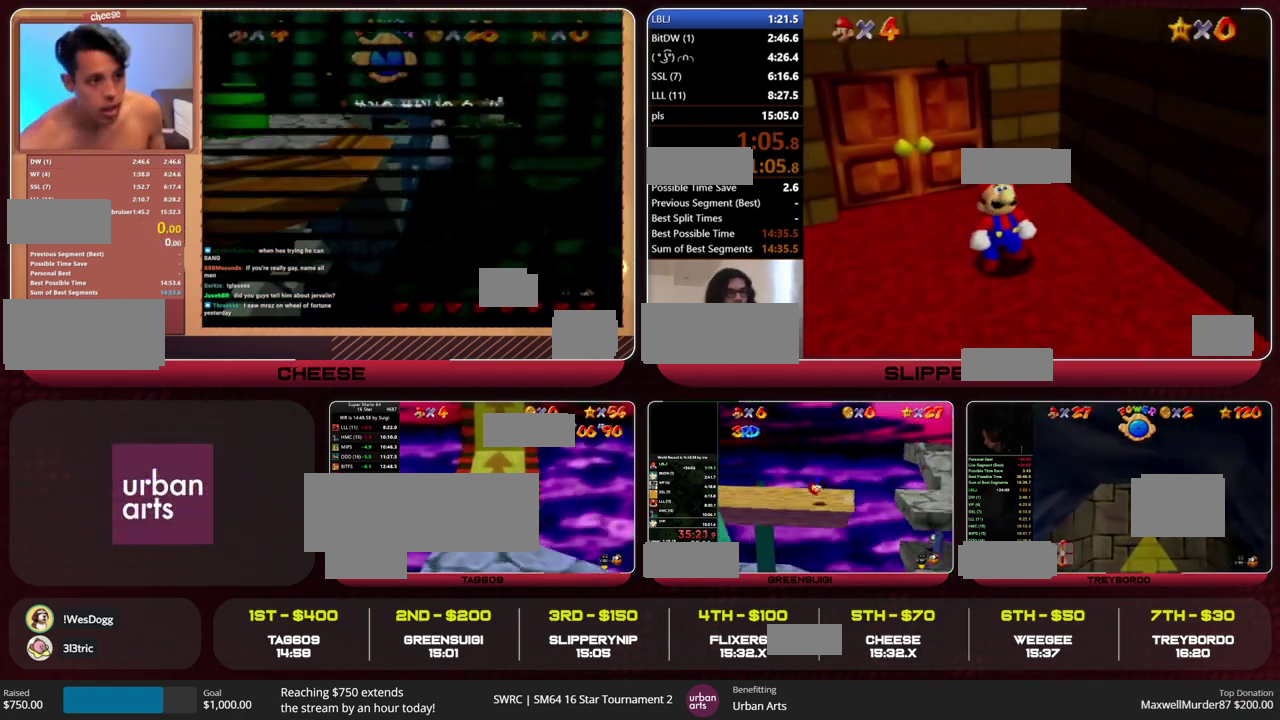
{"buttons": [], "left_stick": "up", "events": [[33, "B", "up"], [67, "A", "up"]]}
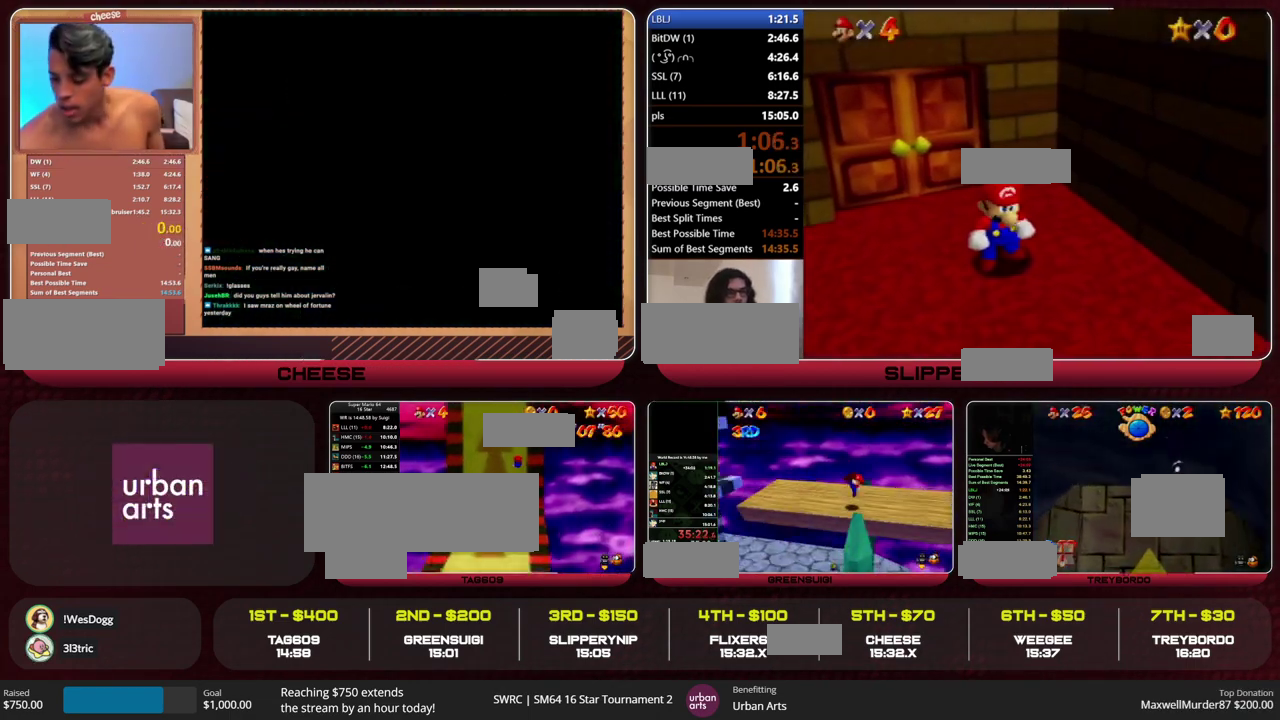
{"buttons": [], "left_stick": "up", "events": [[133, "B", "down"], [233, "B", "up"]]}
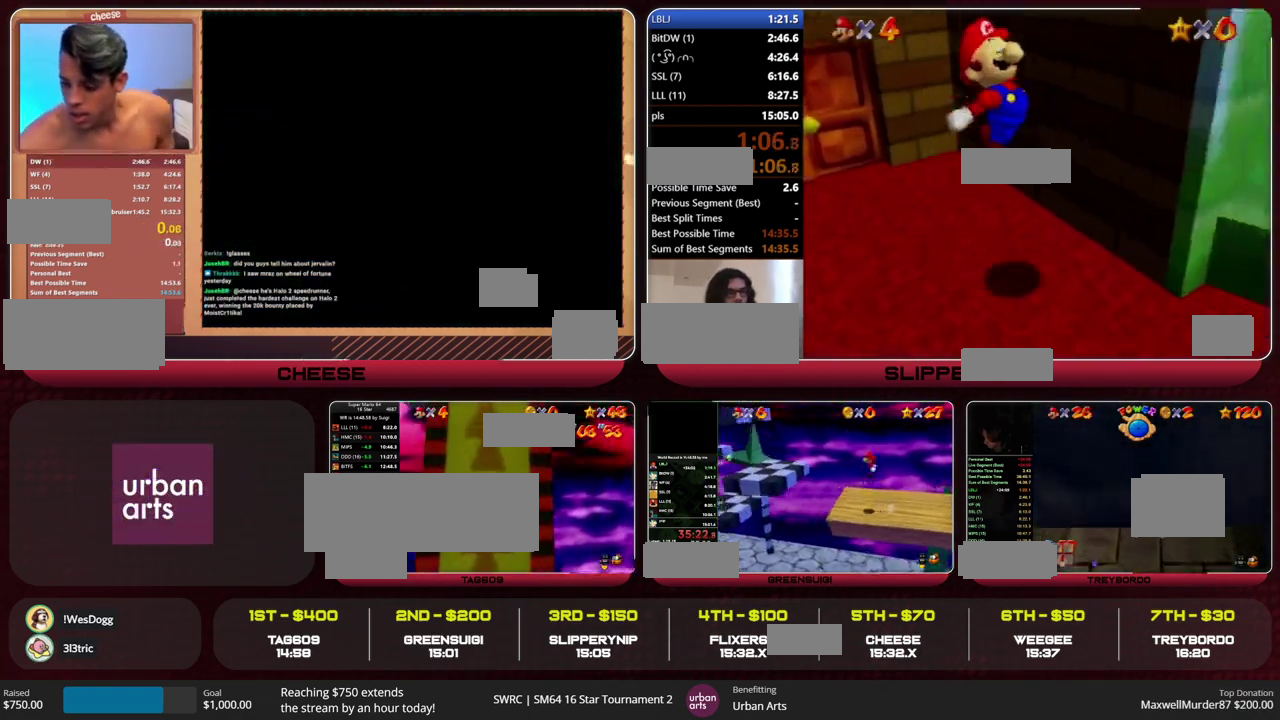
{"buttons": [], "left_stick": "up", "events": []}
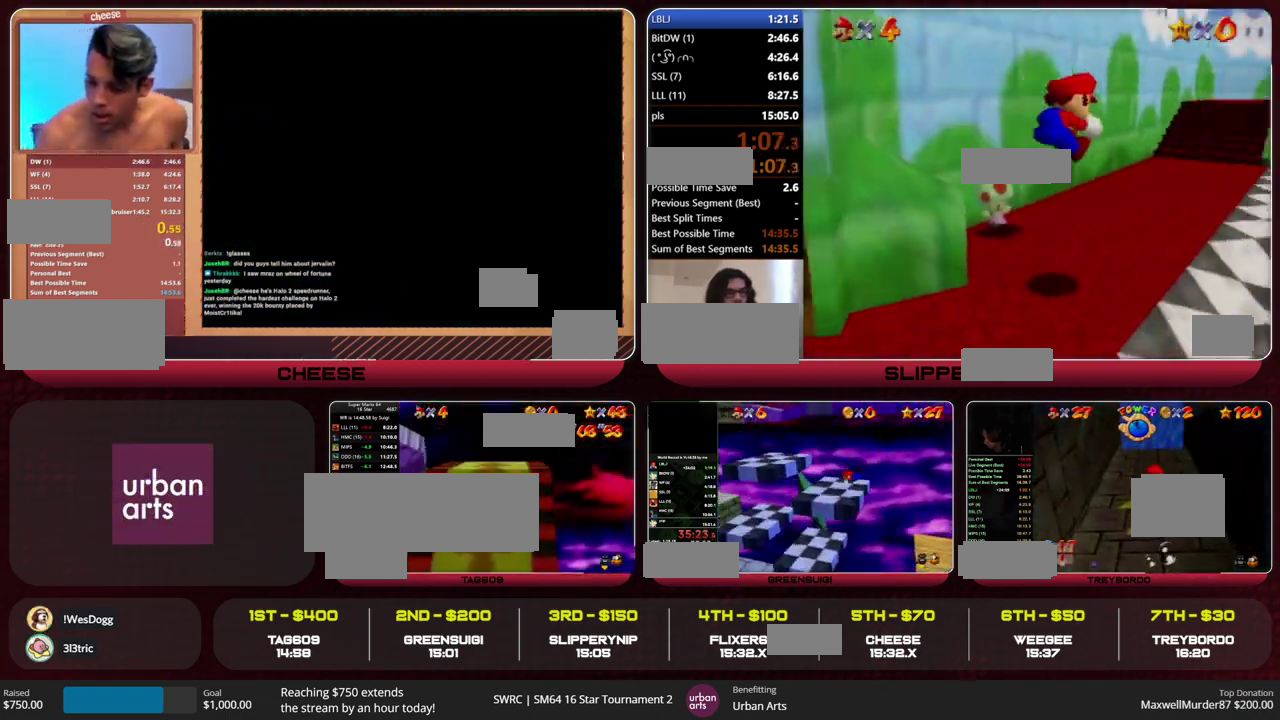
{"buttons": [], "left_stick": "left", "events": [[100, "C_DOWN", "down"], [100, "R1", "down"], [133, "C_LEFT", "down"], [200, "left_stick", "up-left"], [233, "C_DOWN", "up"], [233, "C_LEFT", "up"], [233, "R1", "up"], [467, "left_stick", "left"]]}
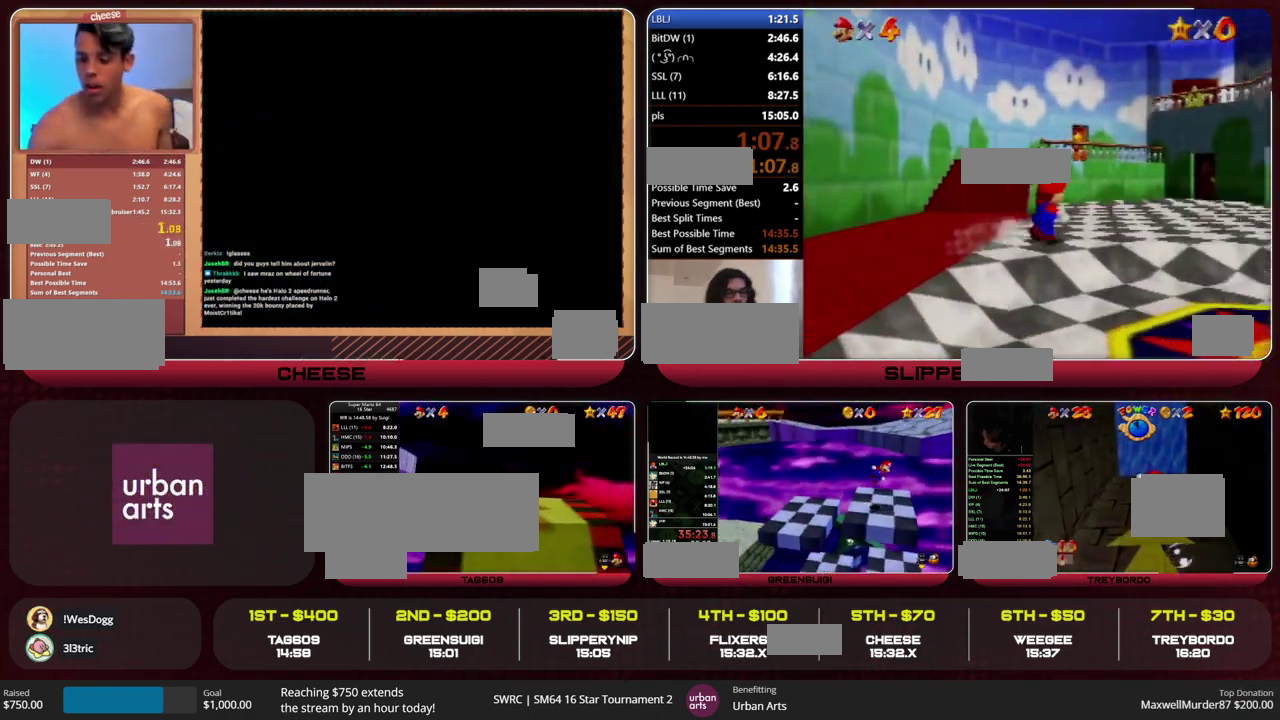
{"buttons": [], "left_stick": "down", "events": [[133, "left_stick", "down-left"], [200, "left_stick", "down"]]}
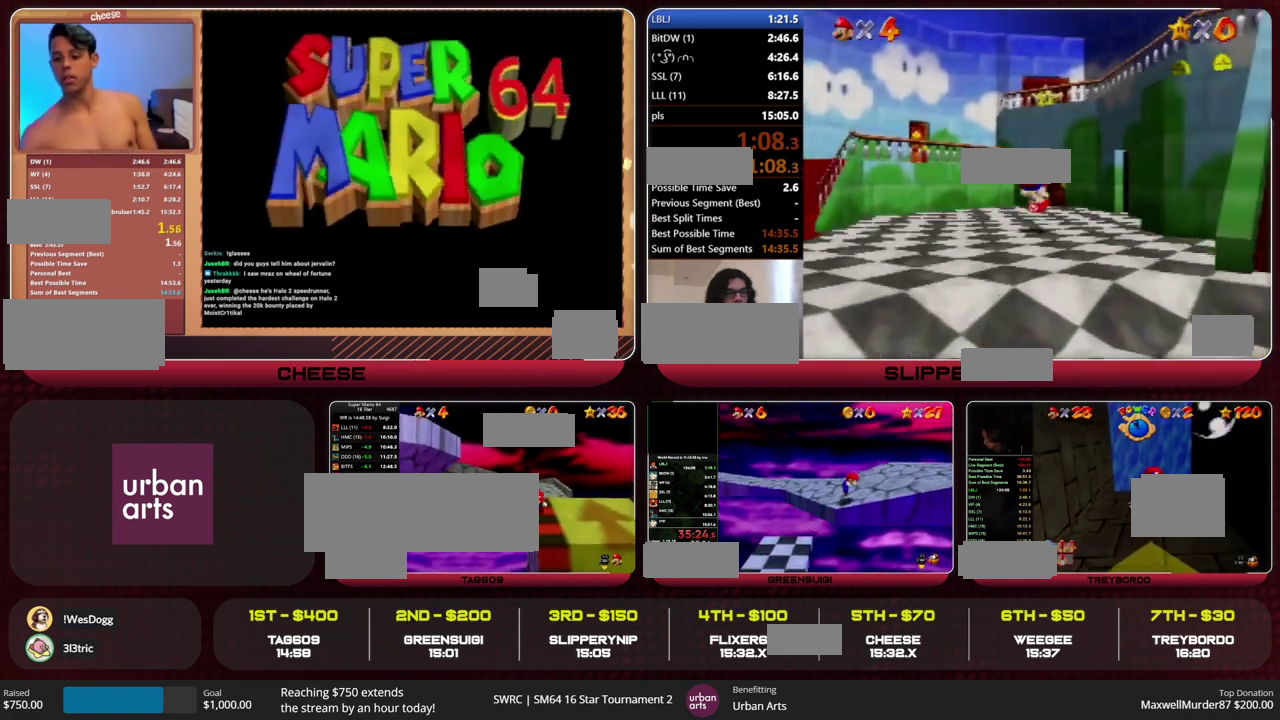
{"buttons": [], "left_stick": "down", "events": [[33, "Z", "down"], [67, "A", "down"], [133, "R1", "down"], [200, "A", "up"], [200, "R1", "up"], [200, "Z", "up"]]}
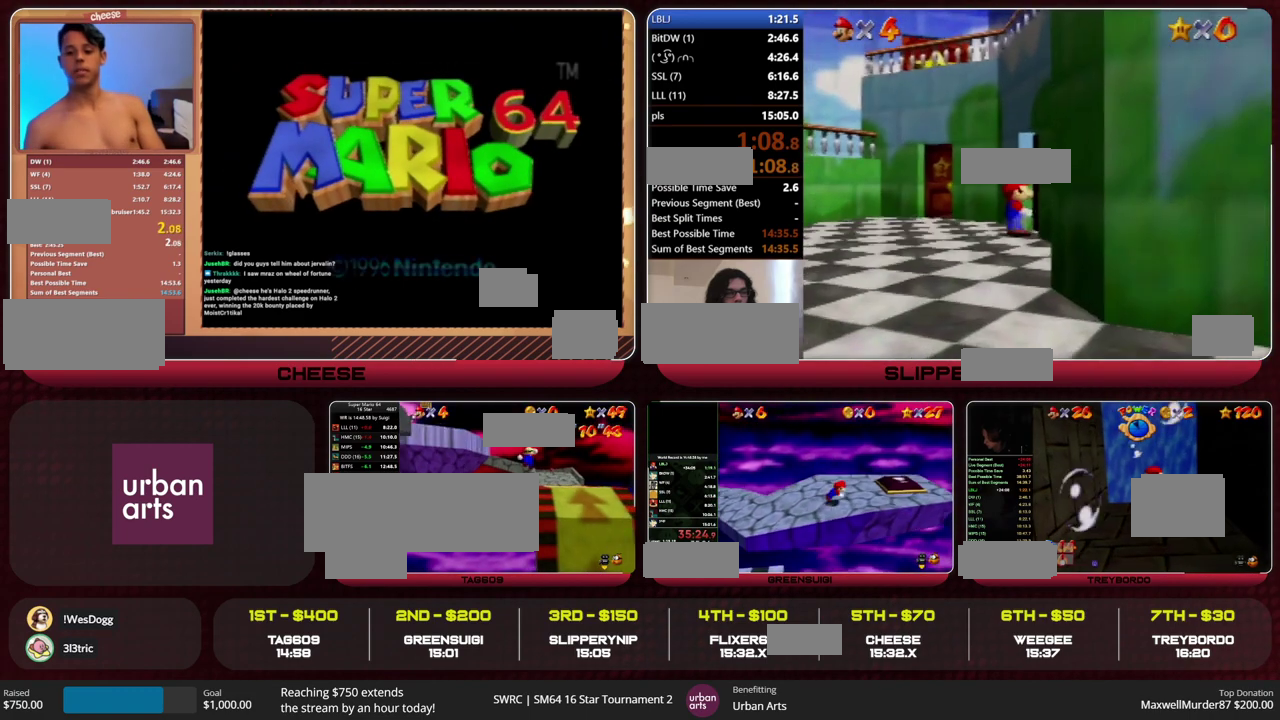
{"buttons": [], "left_stick": "down", "events": []}
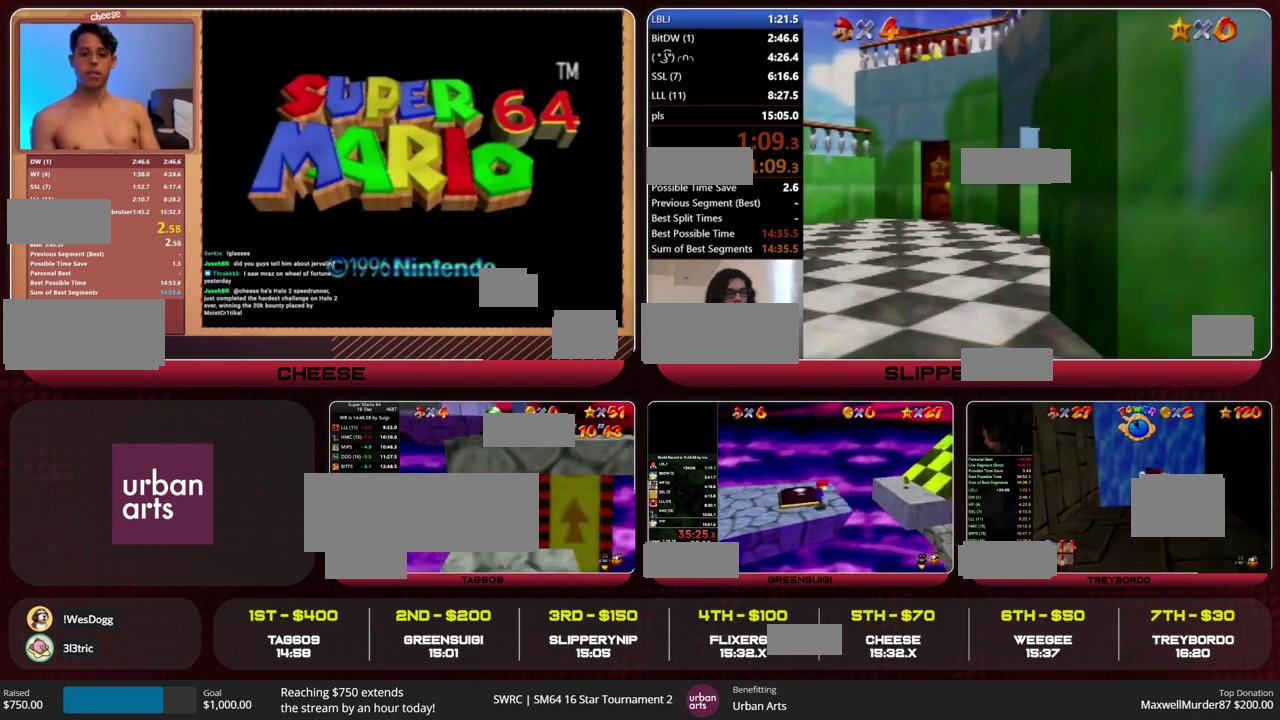
{"buttons": [], "left_stick": "center", "events": [[100, "left_stick", "down-right"], [500, "left_stick", "center"]]}
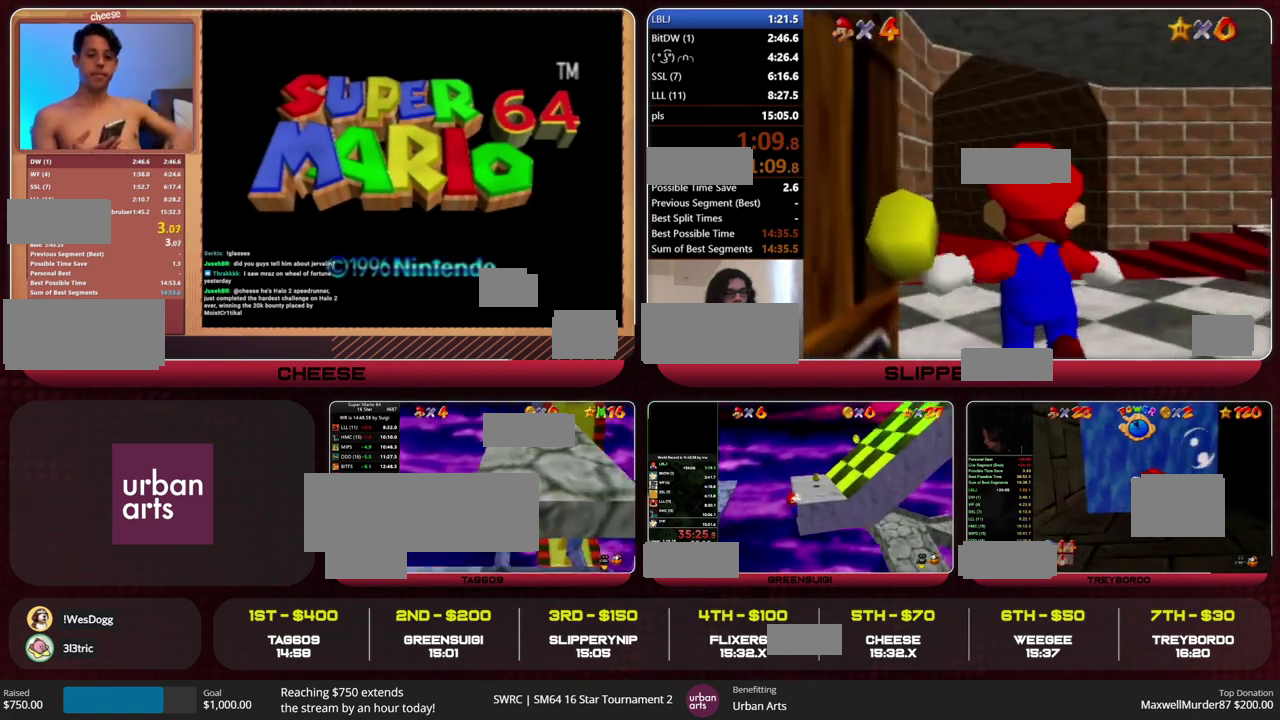
{"buttons": [], "left_stick": "center", "events": []}
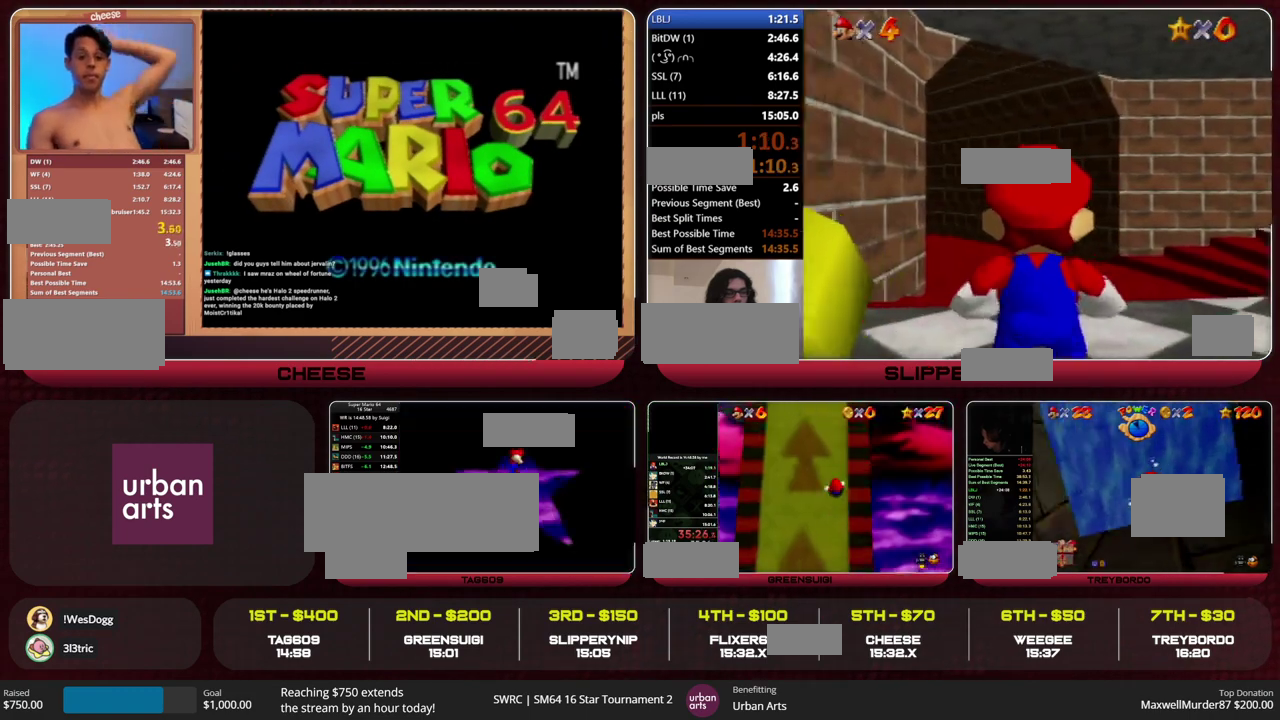
{"buttons": [], "left_stick": "up", "events": [[33, "C_LEFT", "down"], [100, "C_LEFT", "up"], [167, "C_LEFT", "down"], [233, "C_LEFT", "up"], [300, "C_LEFT", "down"], [367, "C_LEFT", "up"], [400, "left_stick", "up-right"], [467, "left_stick", "up"]]}
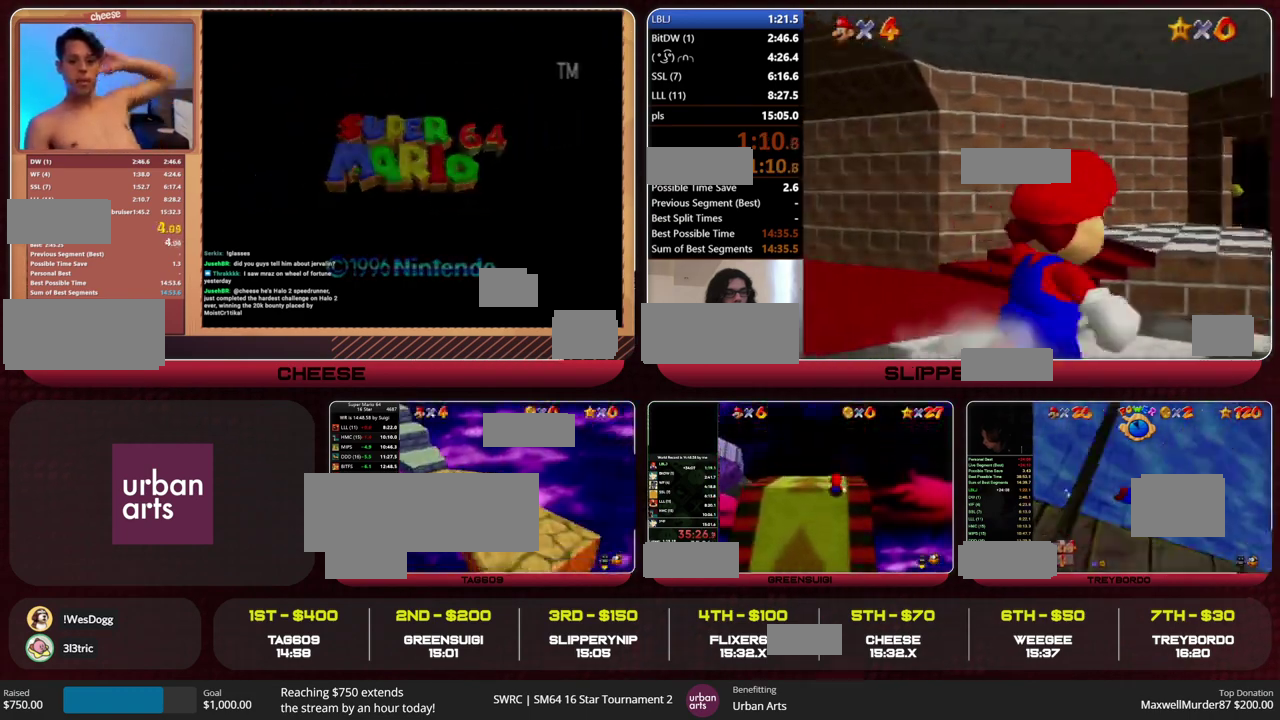
{"buttons": [], "left_stick": "up-left", "events": [[133, "left_stick", "up-left"]]}
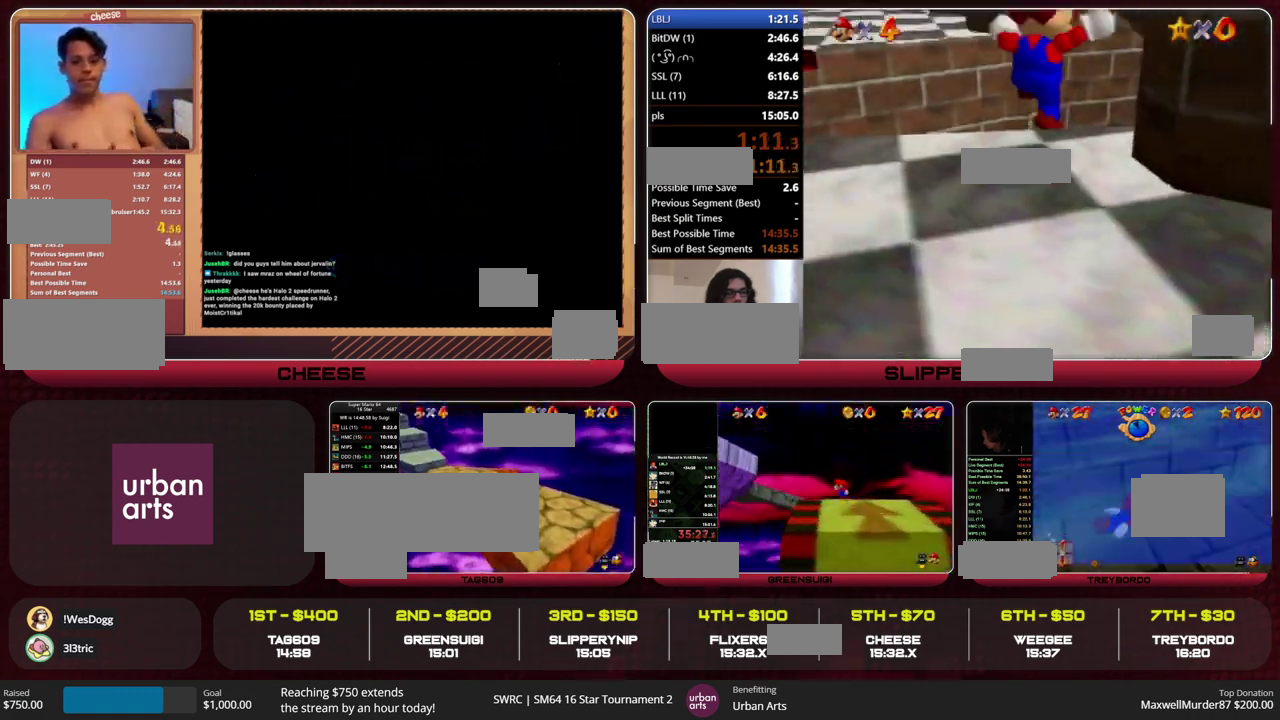
{"buttons": ["Z"], "left_stick": "up-left", "events": [[333, "Z", "down"], [367, "A", "down"], [467, "A", "up"]]}
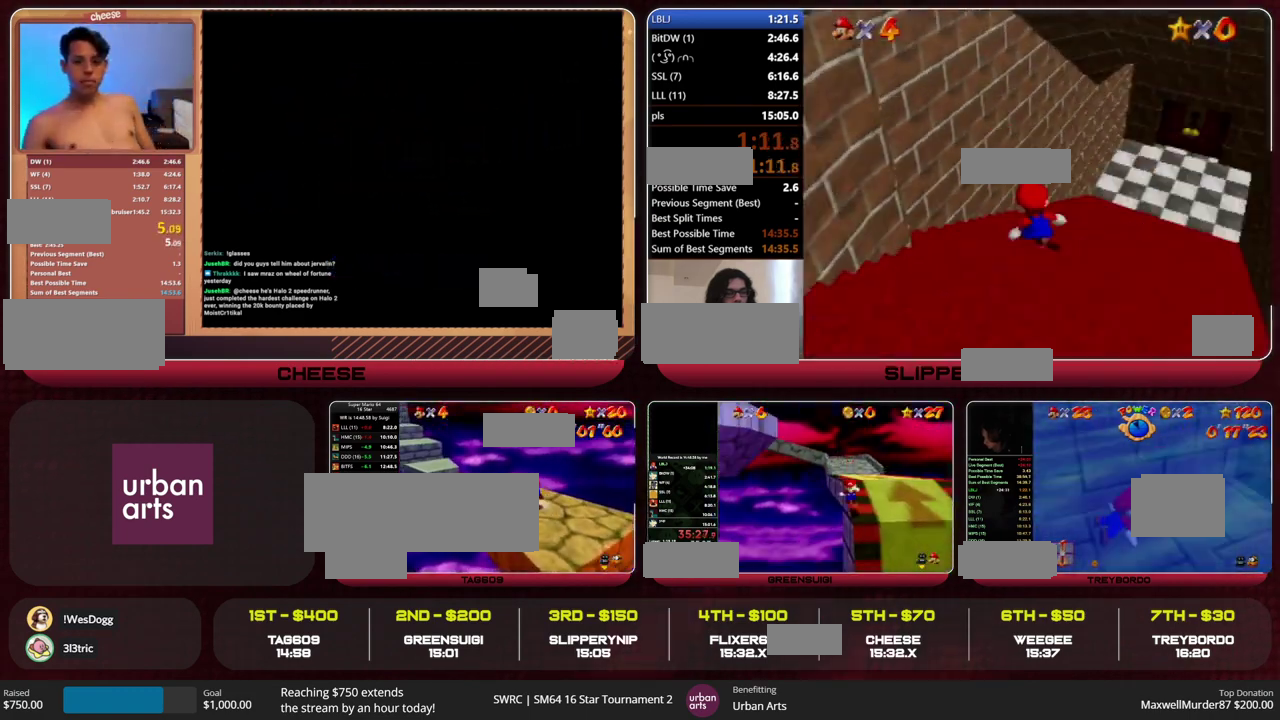
{"buttons": ["Z"], "left_stick": "up-left", "events": []}
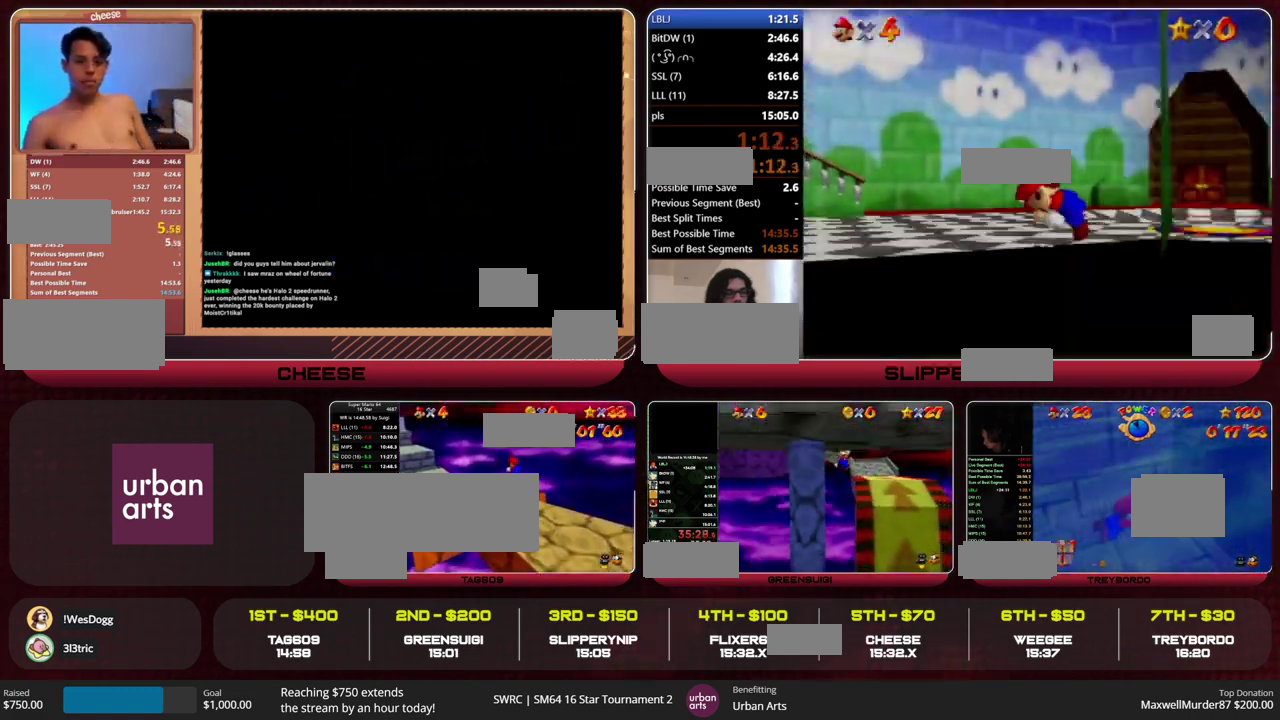
{"buttons": ["Z"], "left_stick": "up-left", "events": []}
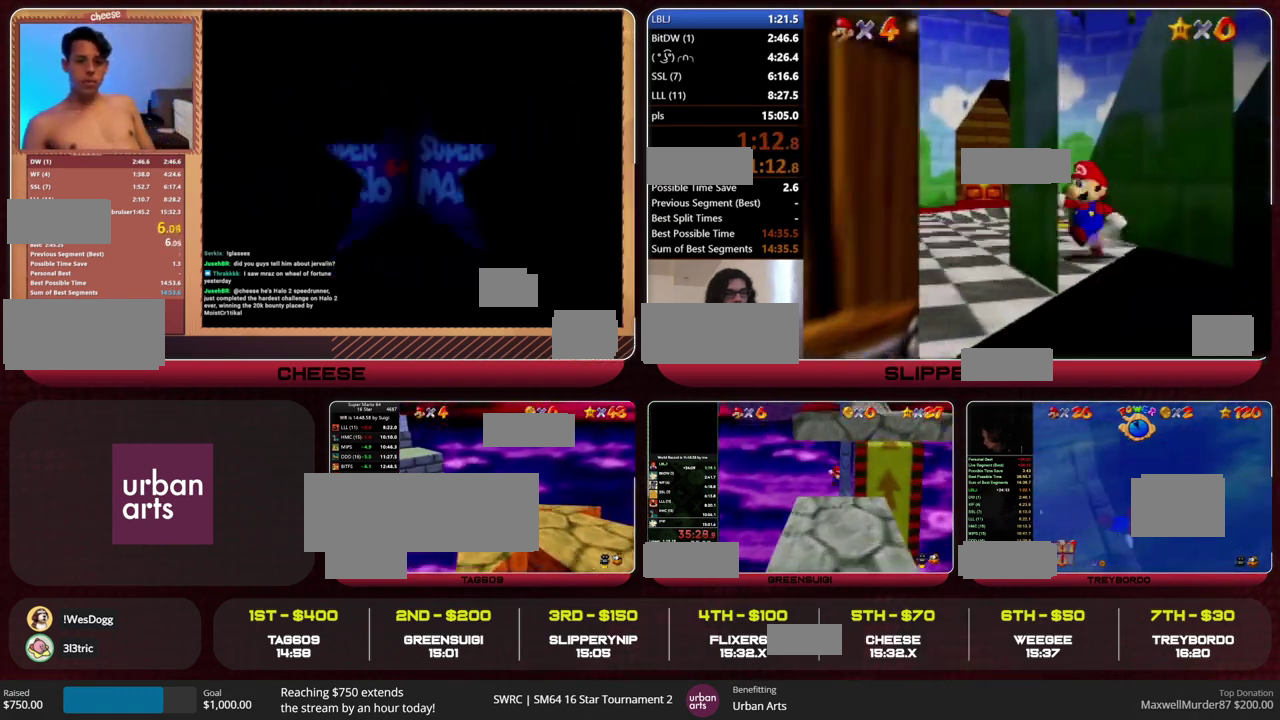
{"buttons": [], "left_stick": "up", "events": [[100, "A", "down"], [200, "A", "up"], [267, "C_RIGHT", "down"], [300, "left_stick", "up"], [333, "C_RIGHT", "up"], [333, "Z", "up"]]}
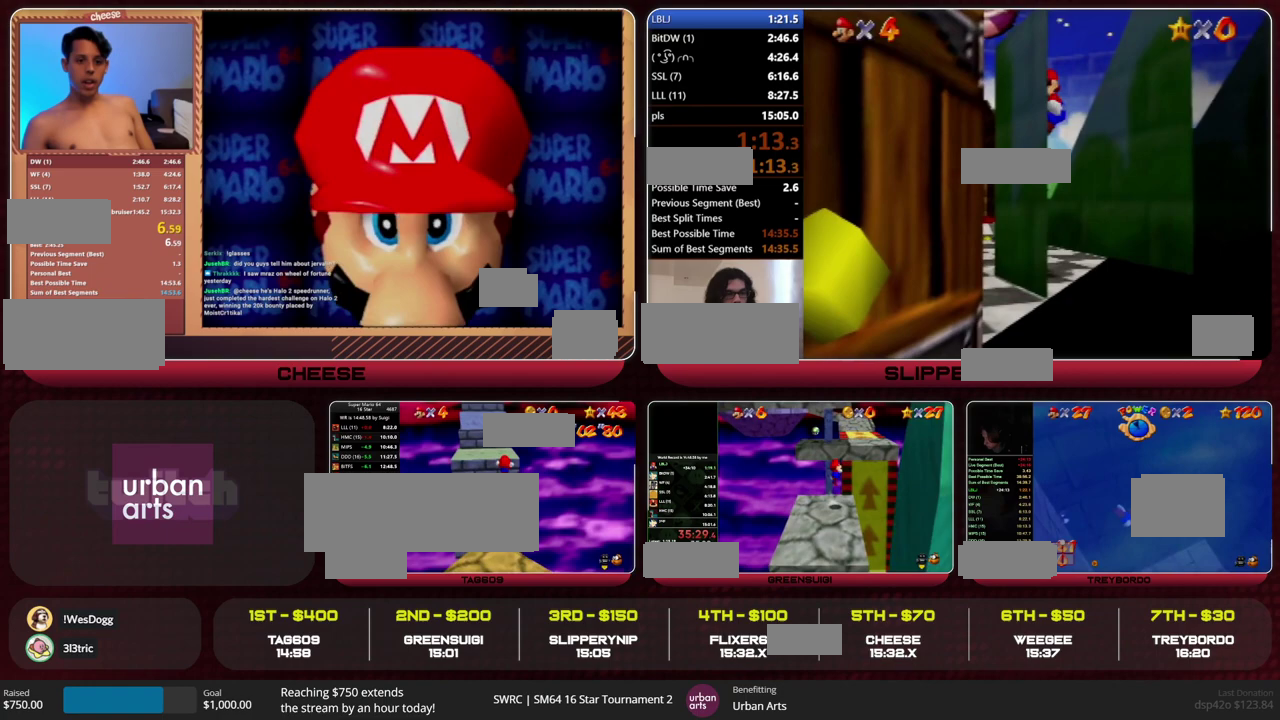
{"buttons": [], "left_stick": "up", "events": []}
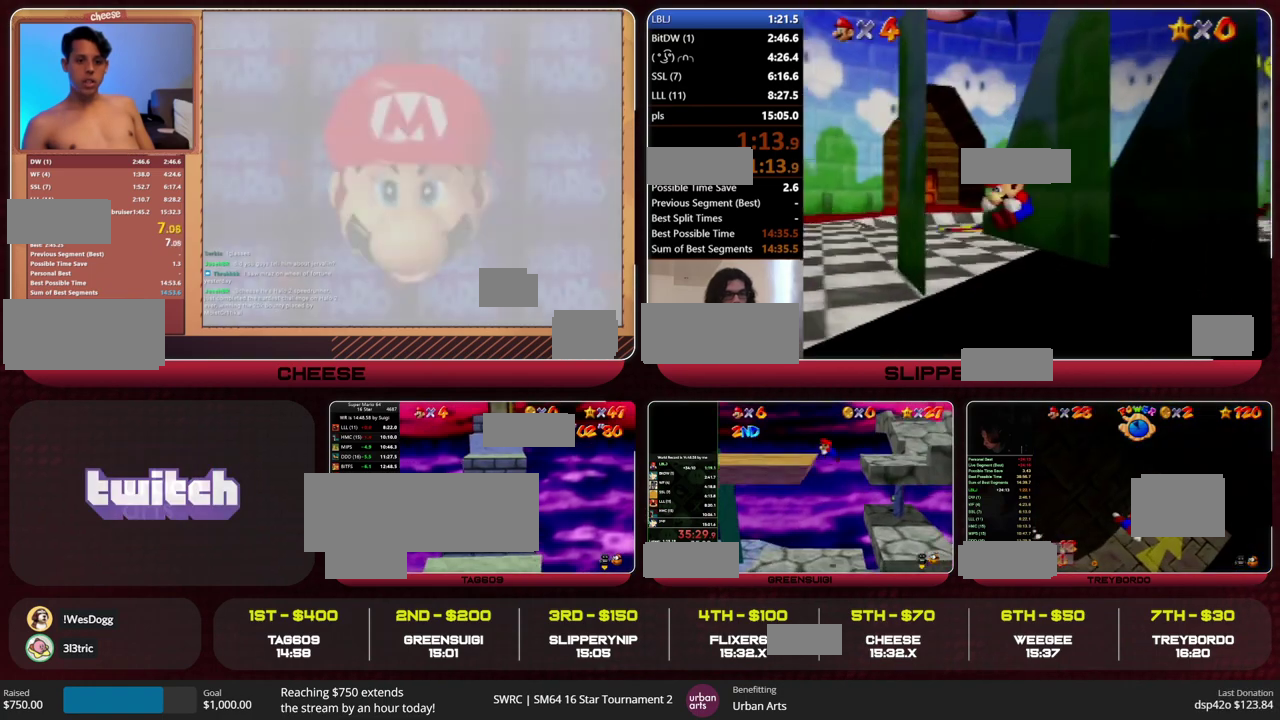
{"buttons": [], "left_stick": "up", "events": [[33, "A", "down"], [233, "A", "up"]]}
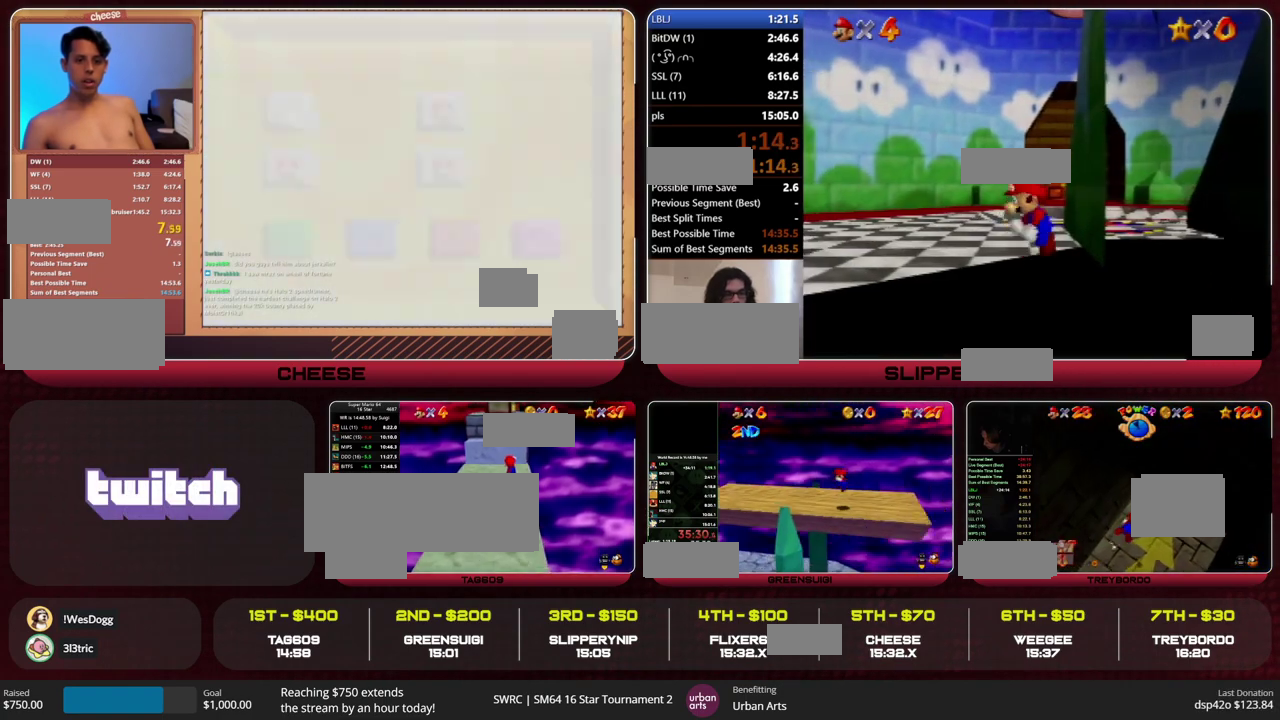
{"buttons": [], "left_stick": "up", "events": [[100, "A", "down"], [300, "B", "down"], [333, "A", "up"], [367, "B", "up"]]}
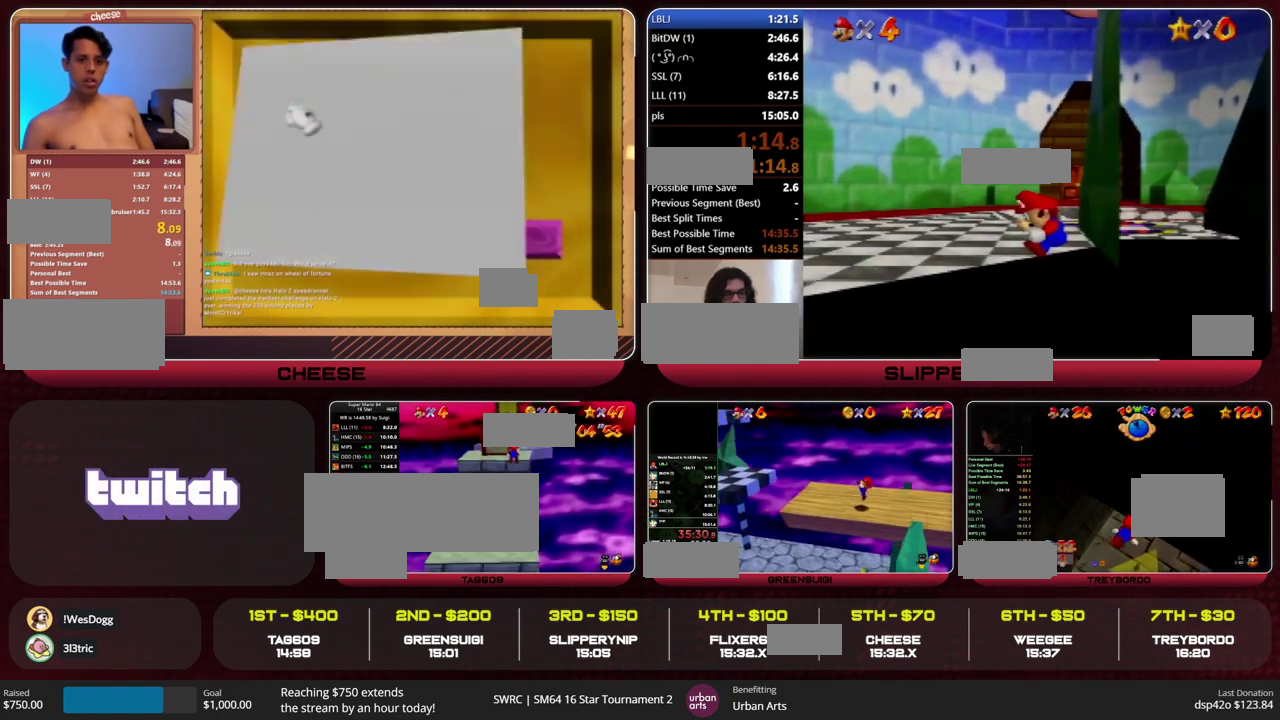
{"buttons": [], "left_stick": "up", "events": [[300, "B", "down"], [333, "A", "down"], [367, "B", "up"], [400, "A", "up"]]}
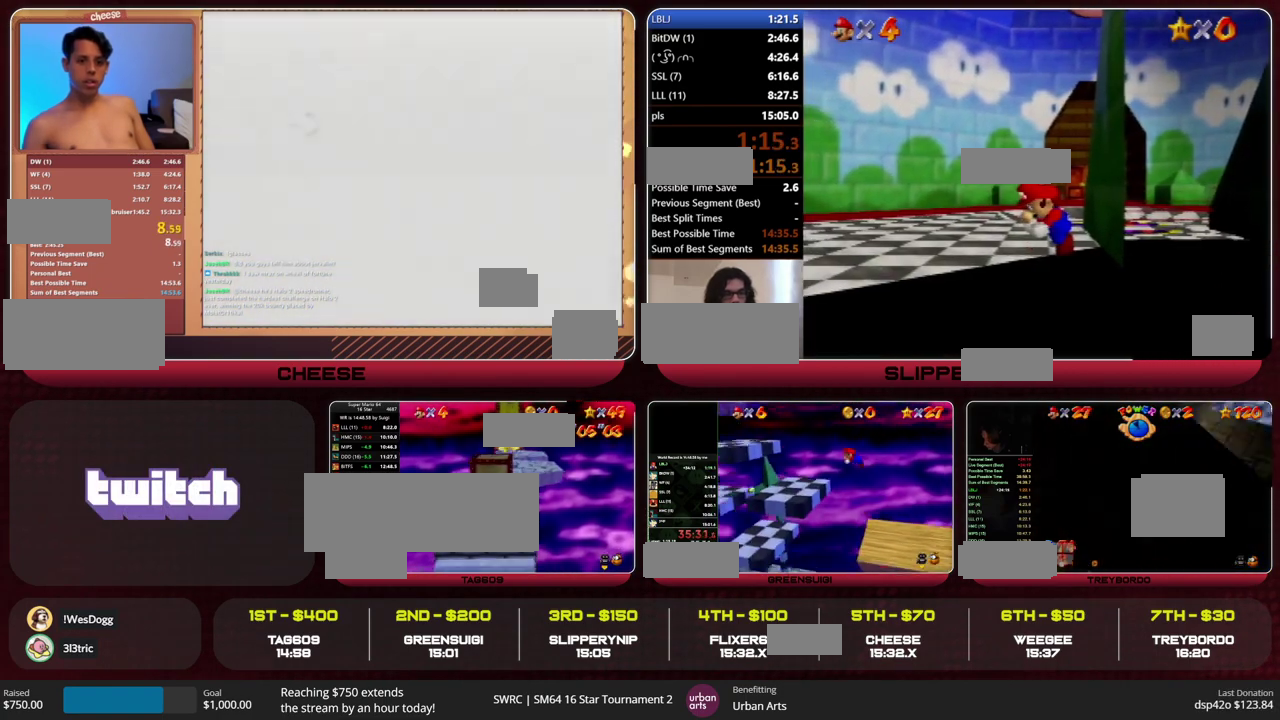
{"buttons": [], "left_stick": "up", "events": []}
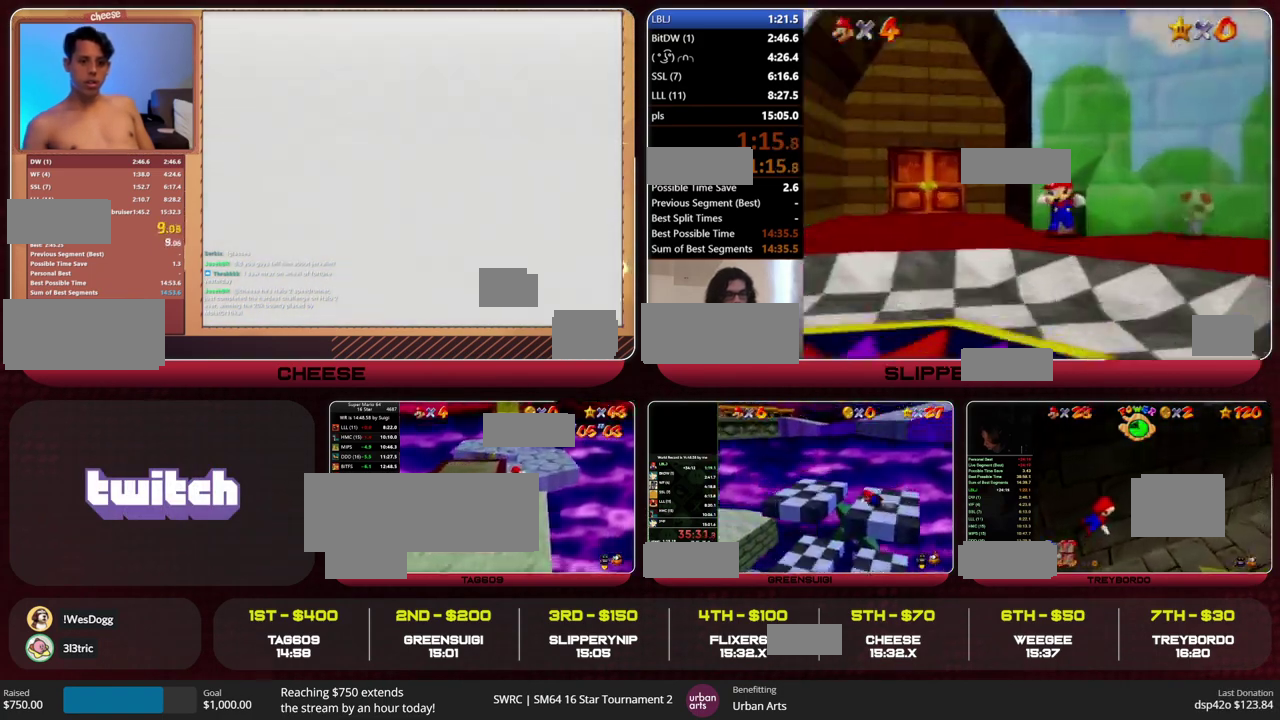
{"buttons": [], "left_stick": "up", "events": [[100, "A", "down"], [100, "B", "down"], [200, "A", "up"], [200, "B", "up"]]}